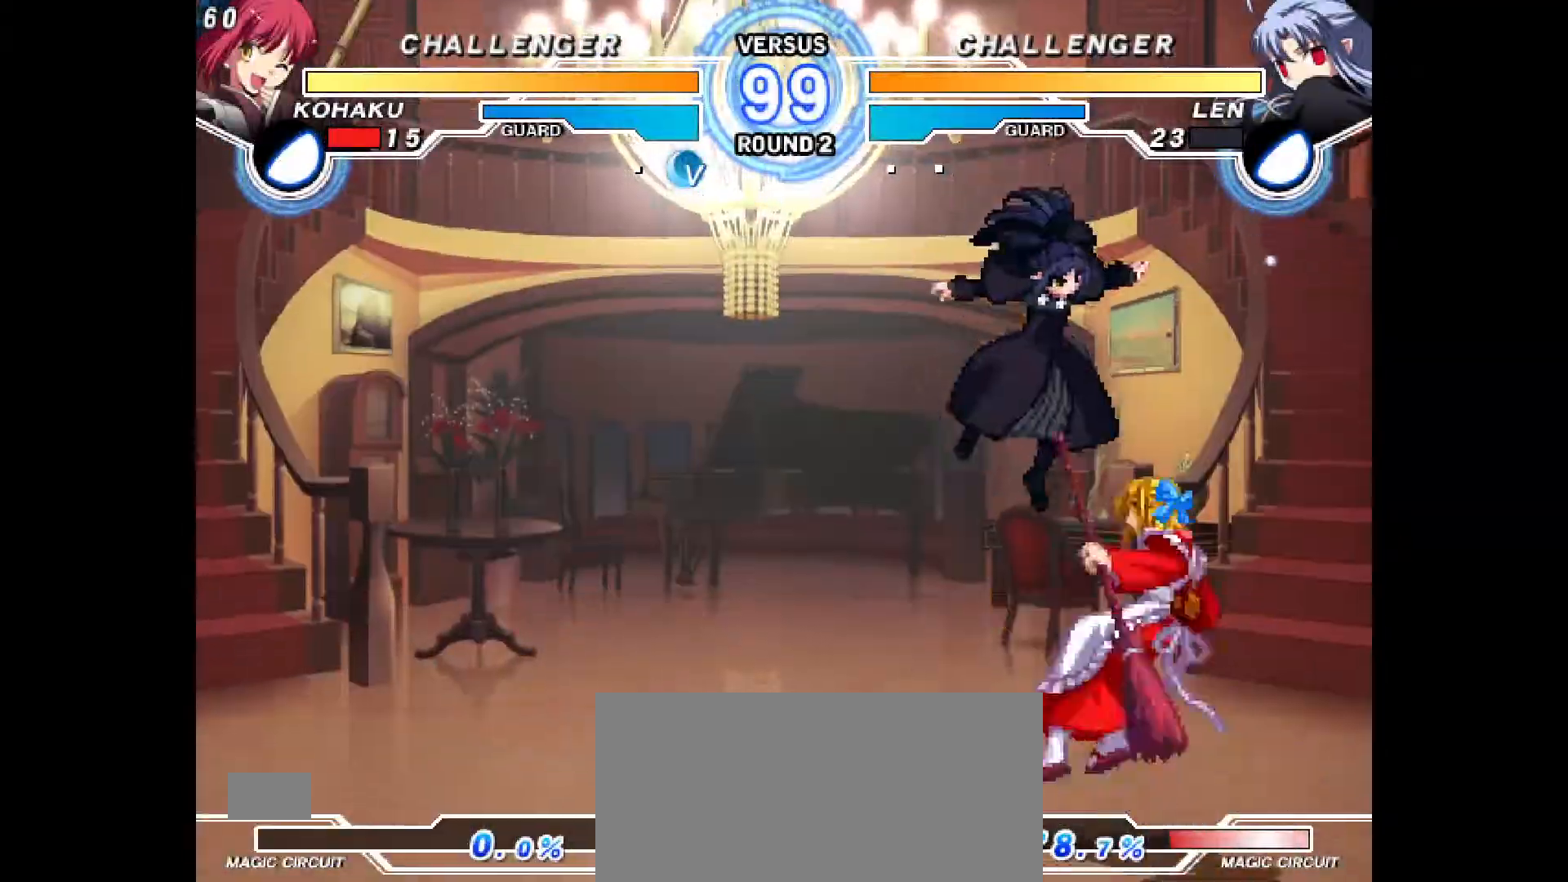
Gameplay with a controller (PlayStation layout); each line is a JSON object with the inputs held at the frame after it. "events" lists button and stick changes between this image and that frame as [ms after this image, input, new state], when the widget could be followed in between. Not read: L3 R3.
{"buttons": ["DPAD_UP", "DPAD_RIGHT"], "events": [[200, "DPAD_UP", "up"], [233, "DPAD_RIGHT", "up"], [317, "DPAD_DOWN", "down"], [367, "DPAD_DOWN", "up"], [383, "DPAD_LEFT", "down"], [417, "DPAD_UP", "down"], [483, "DPAD_LEFT", "up"], [483, "DPAD_RIGHT", "down"]]}
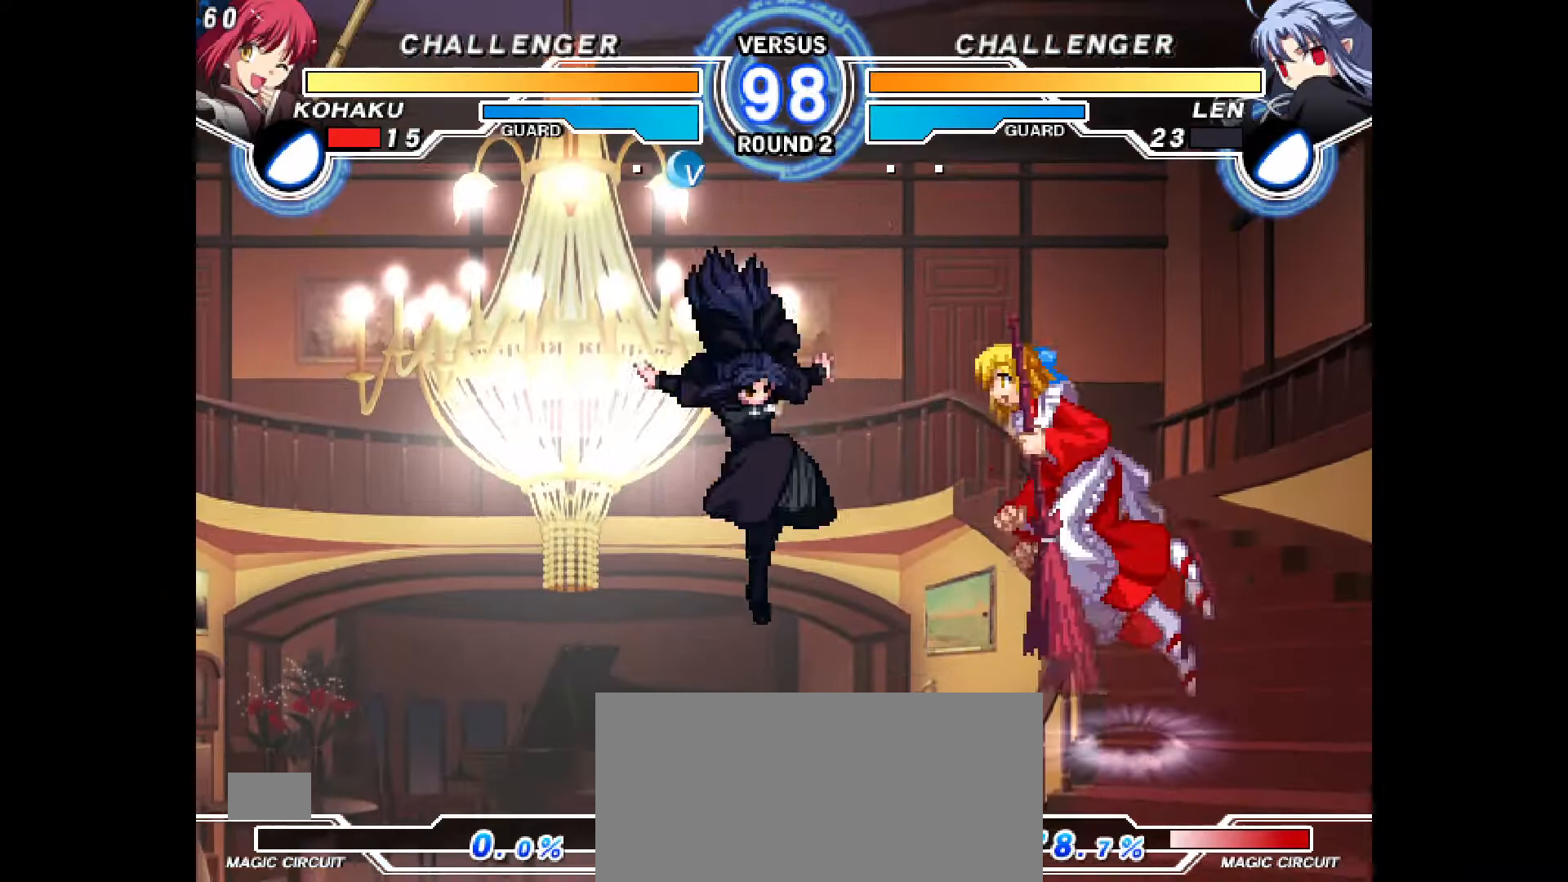
{"buttons": ["DPAD_RIGHT"], "events": [[17, "DPAD_UP", "up"]]}
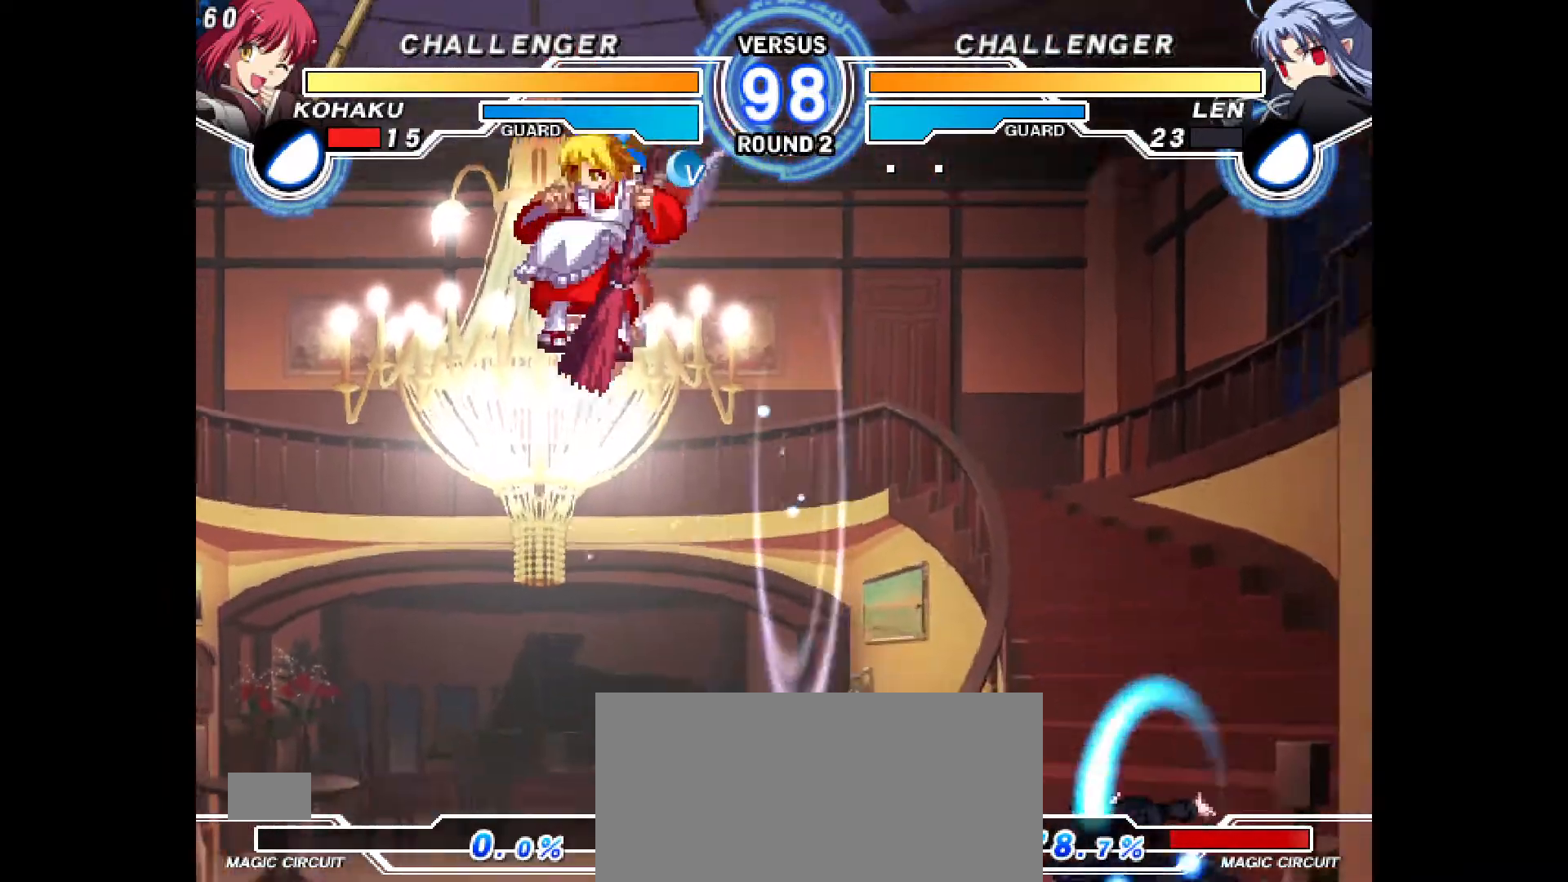
{"buttons": ["DPAD_LEFT"], "events": [[250, "DPAD_RIGHT", "up"], [267, "DPAD_LEFT", "down"]]}
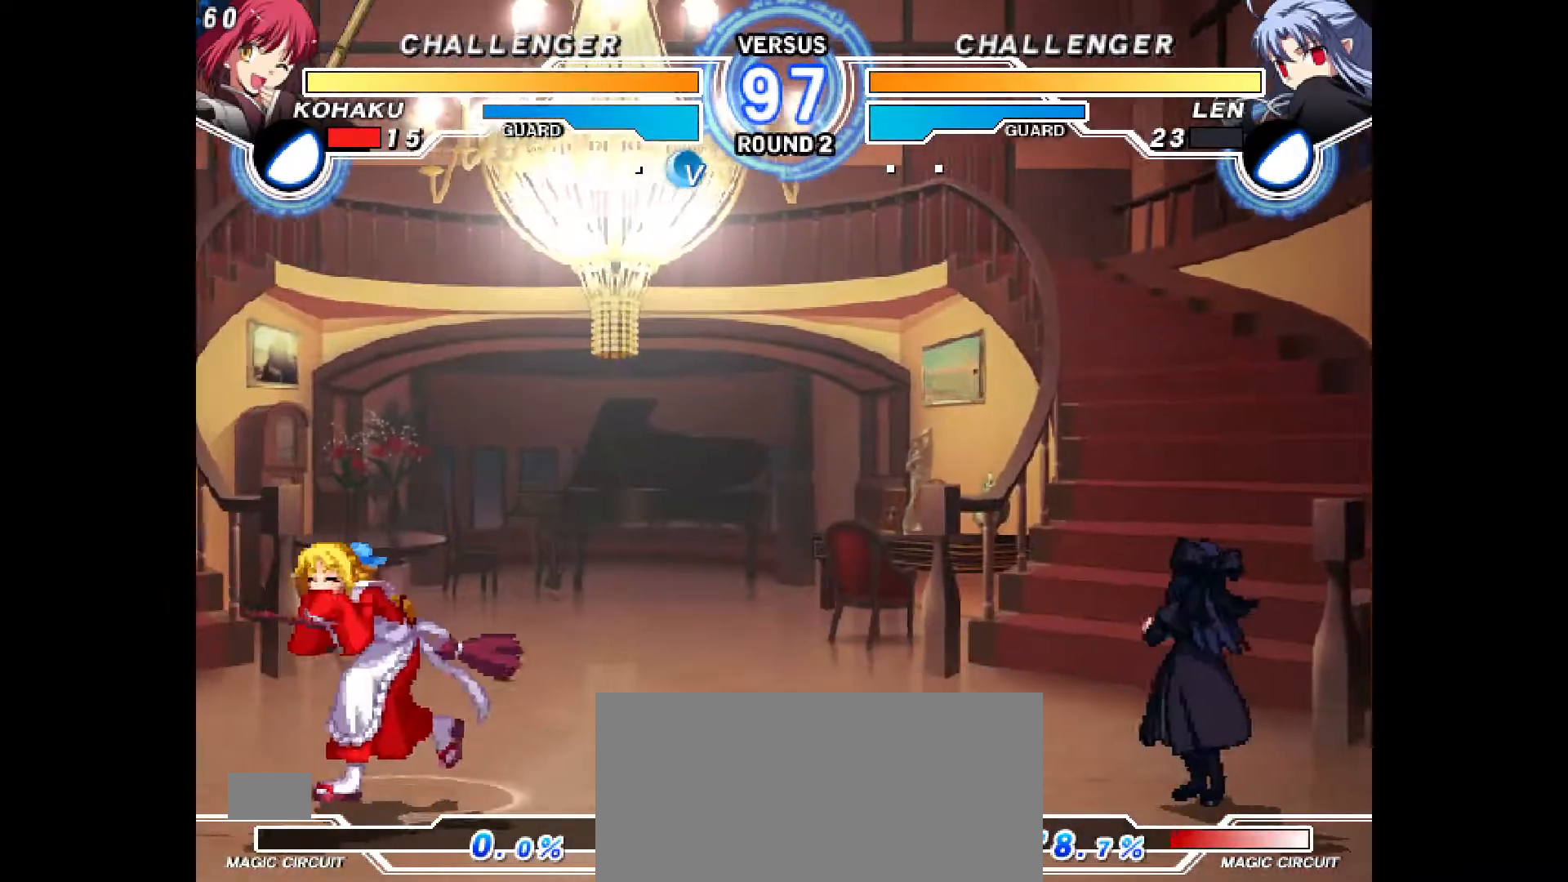
{"buttons": [], "events": [[317, "DPAD_LEFT", "up"], [317, "DPAD_RIGHT", "down"], [383, "TRIANGLE", "down"], [400, "TRIANGLE", "up"], [450, "DPAD_RIGHT", "up"]]}
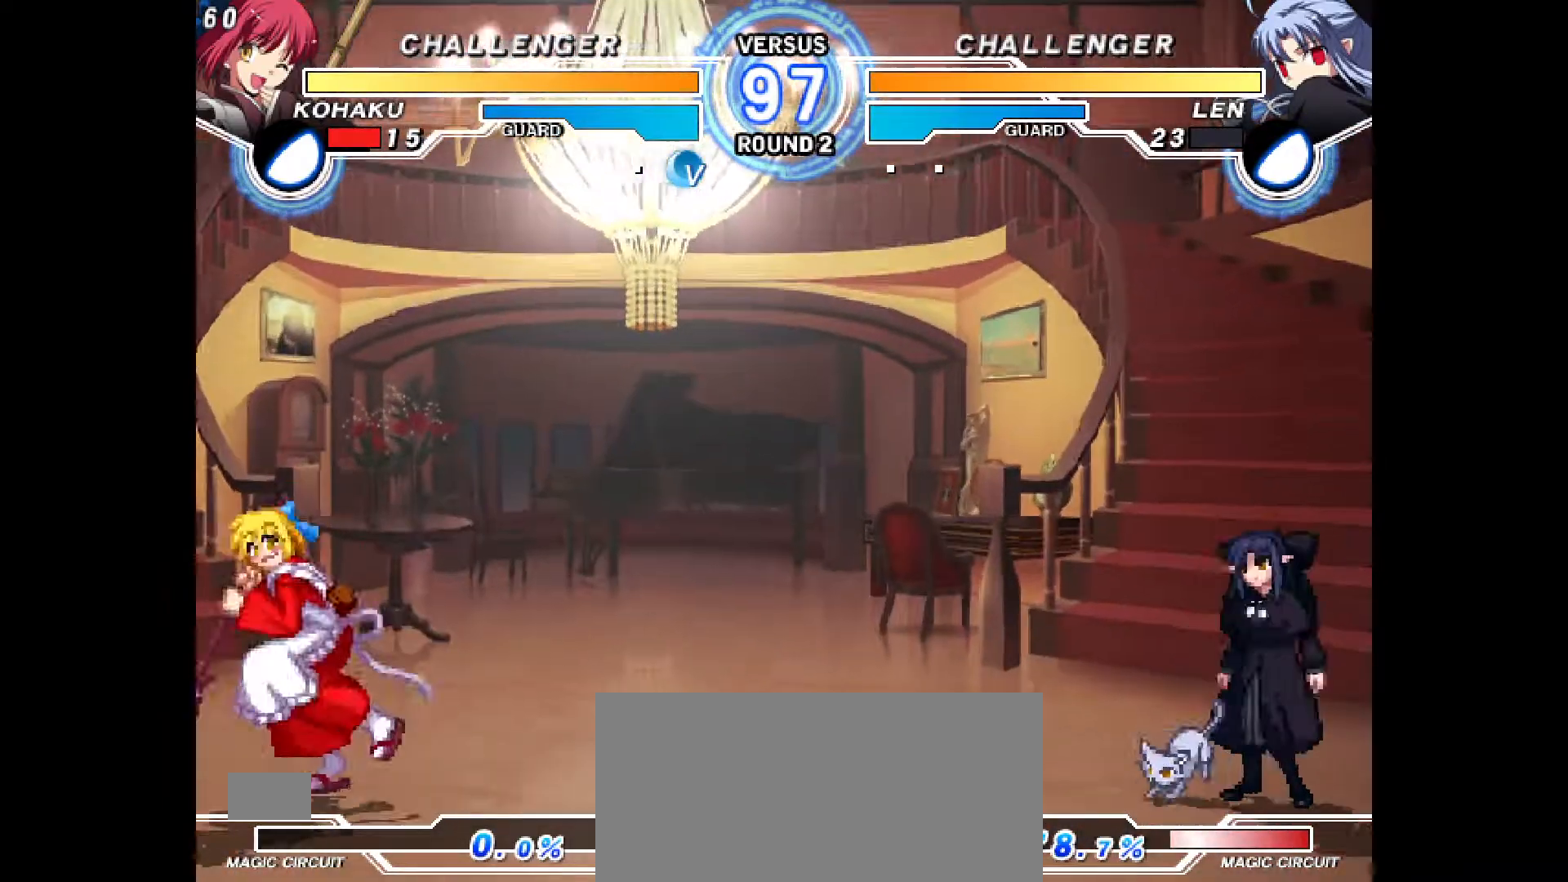
{"buttons": ["DPAD_LEFT"], "events": [[283, "DPAD_LEFT", "down"]]}